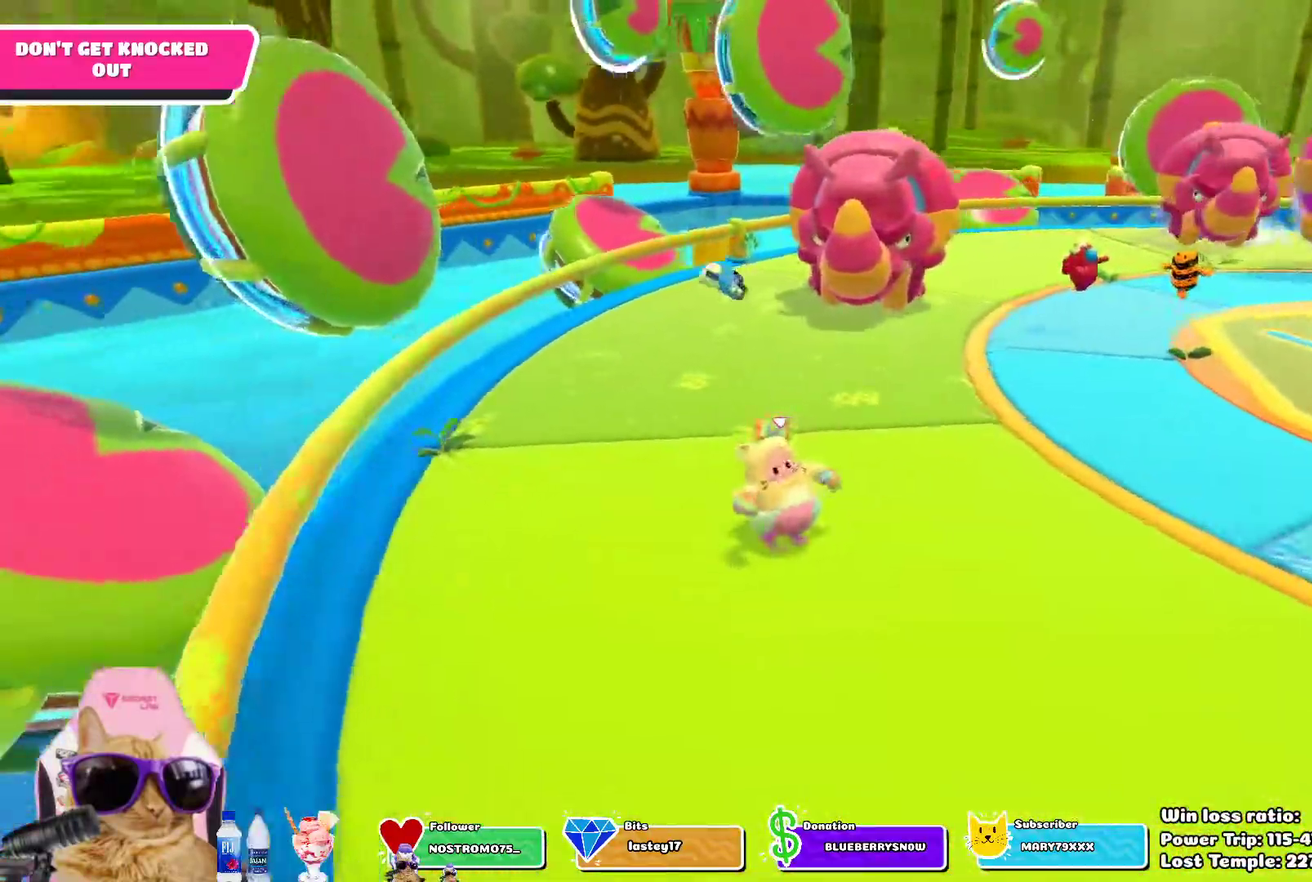
Gameplay with a controller (PlayStation layout); each line is a JSON object with the inputs held at the frame after it (dt_ms = milliseconds from this image to that frame). "events" lists button and stick changes between this image and that frame as [ms after this image, input, new state], when the widget could be followed in between. Not read: L1.
{"dt_ms": 300, "buttons": [], "left_stick": "down-right", "right_stick": "center"}
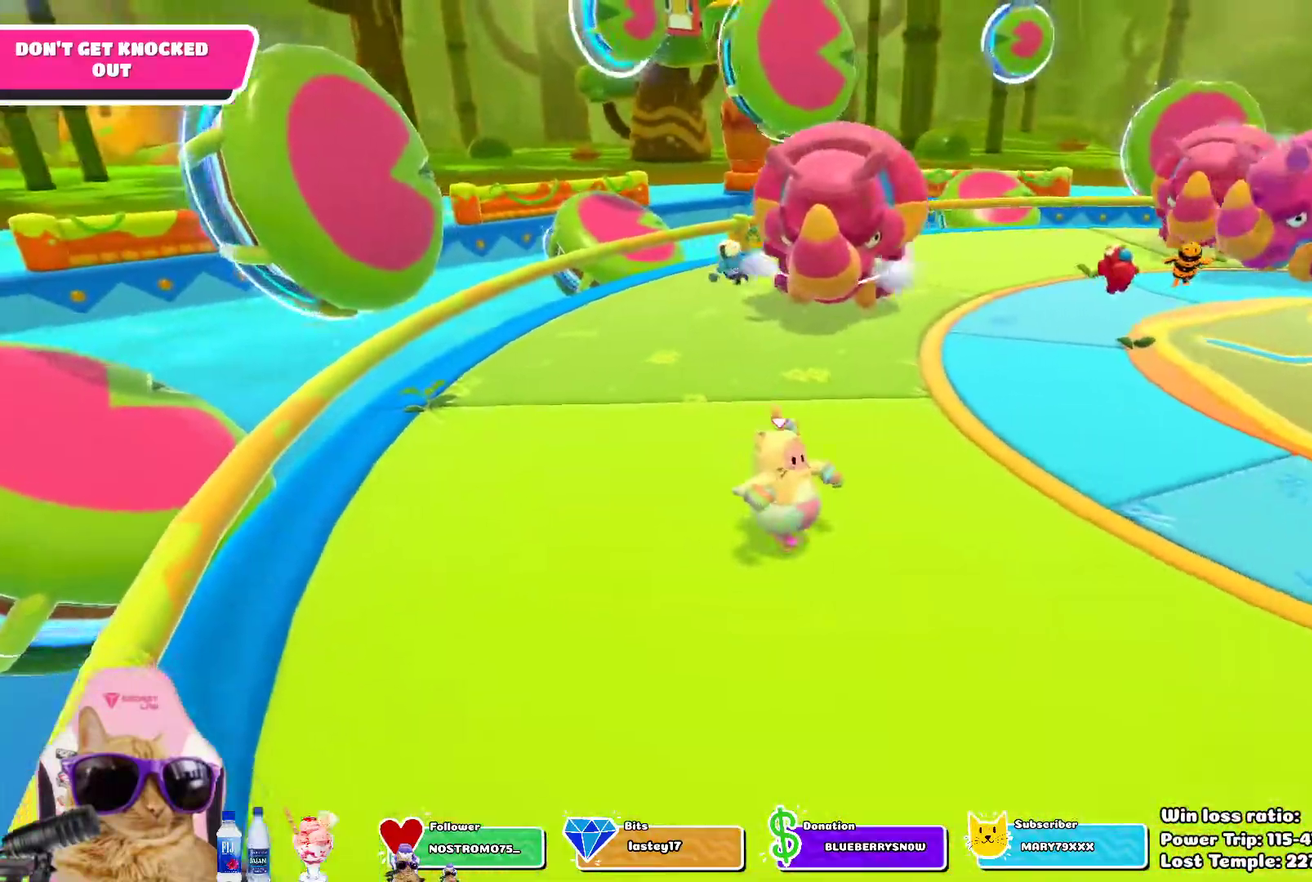
{"dt_ms": 700, "buttons": [], "left_stick": "right", "right_stick": "up-left", "events": [[400, "left_stick", "right"], [683, "right_stick", "up-left"]]}
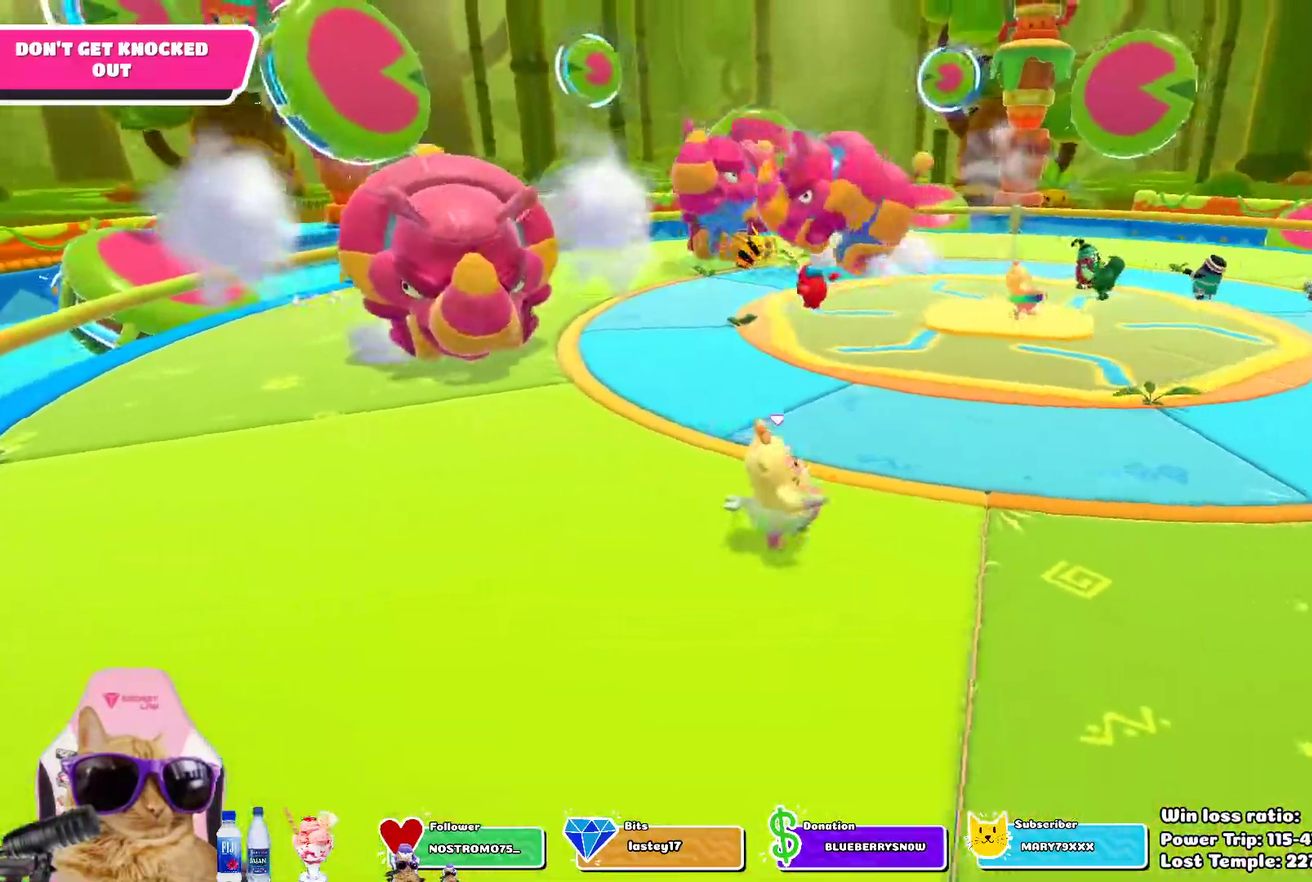
{"dt_ms": 600, "buttons": [], "left_stick": "right", "right_stick": "center", "events": [[117, "right_stick", "center"], [283, "right_stick", "up-left"], [333, "right_stick", "left"], [433, "right_stick", "center"]]}
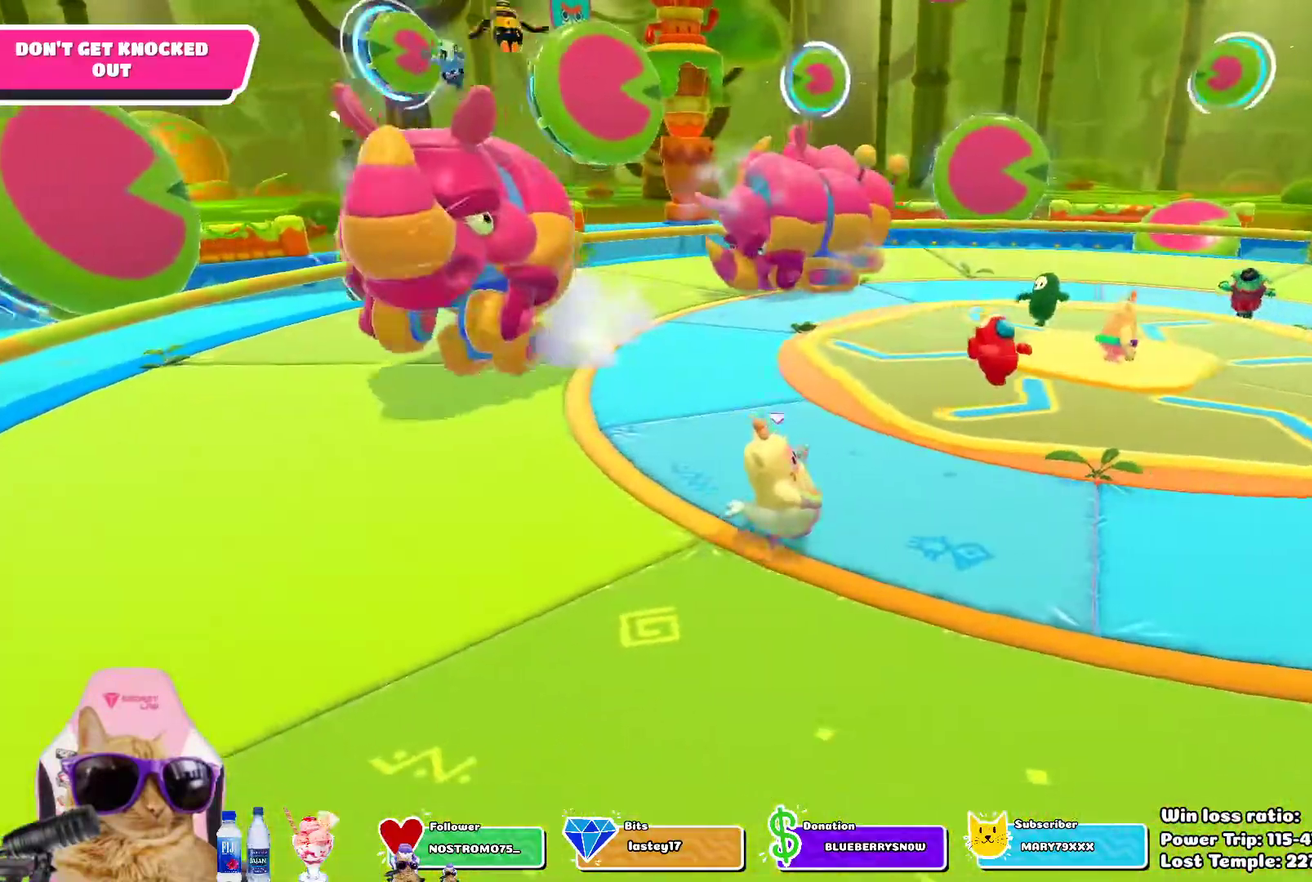
{"dt_ms": 600, "buttons": [], "left_stick": "up", "right_stick": "center", "events": [[333, "left_stick", "up-right"], [583, "left_stick", "up"]]}
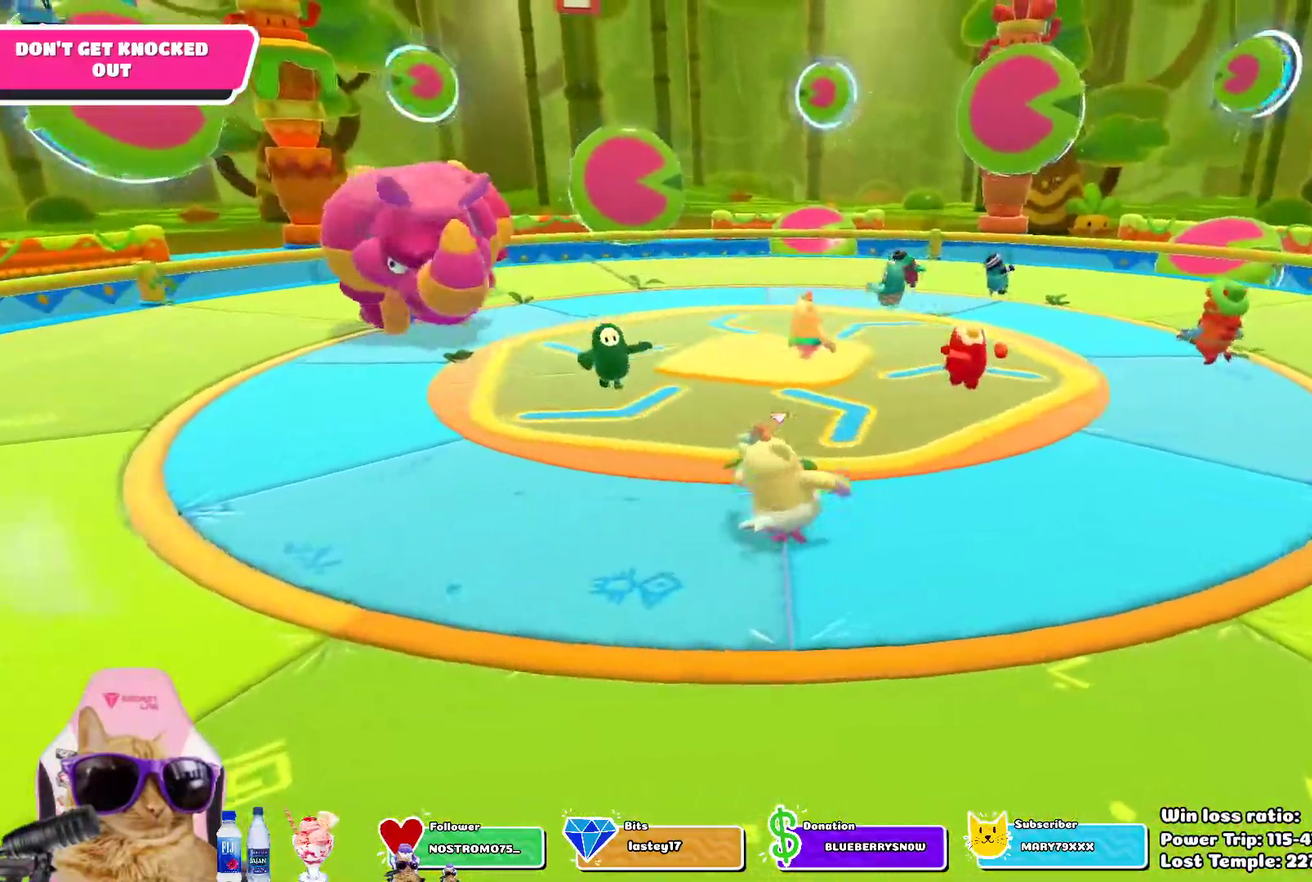
{"dt_ms": 300, "buttons": [], "left_stick": "up-right", "right_stick": "center", "events": [[150, "left_stick", "up-right"]]}
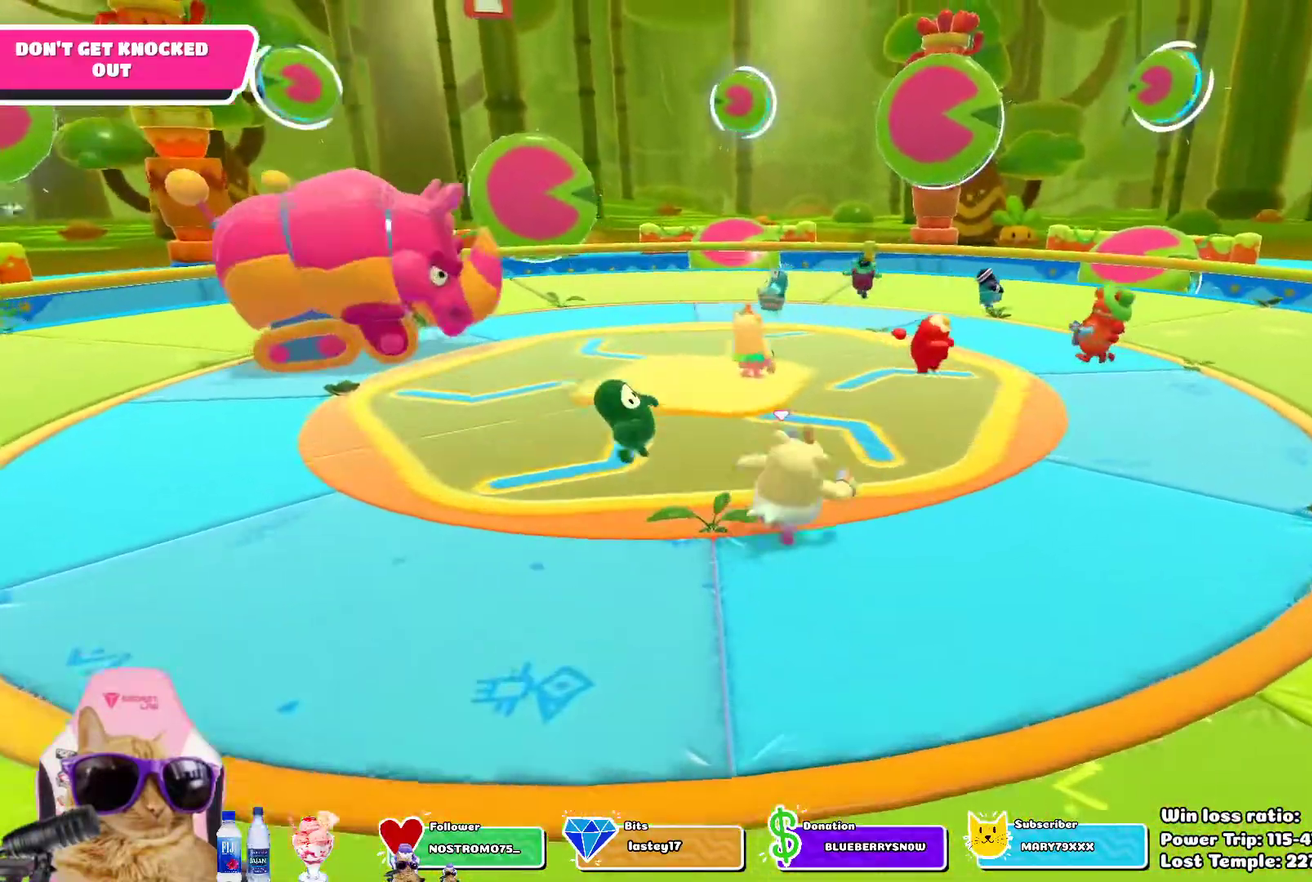
{"dt_ms": 400, "buttons": [], "left_stick": "right", "right_stick": "left", "events": [[67, "right_stick", "left"], [200, "right_stick", "center"], [333, "right_stick", "left"], [350, "left_stick", "right"]]}
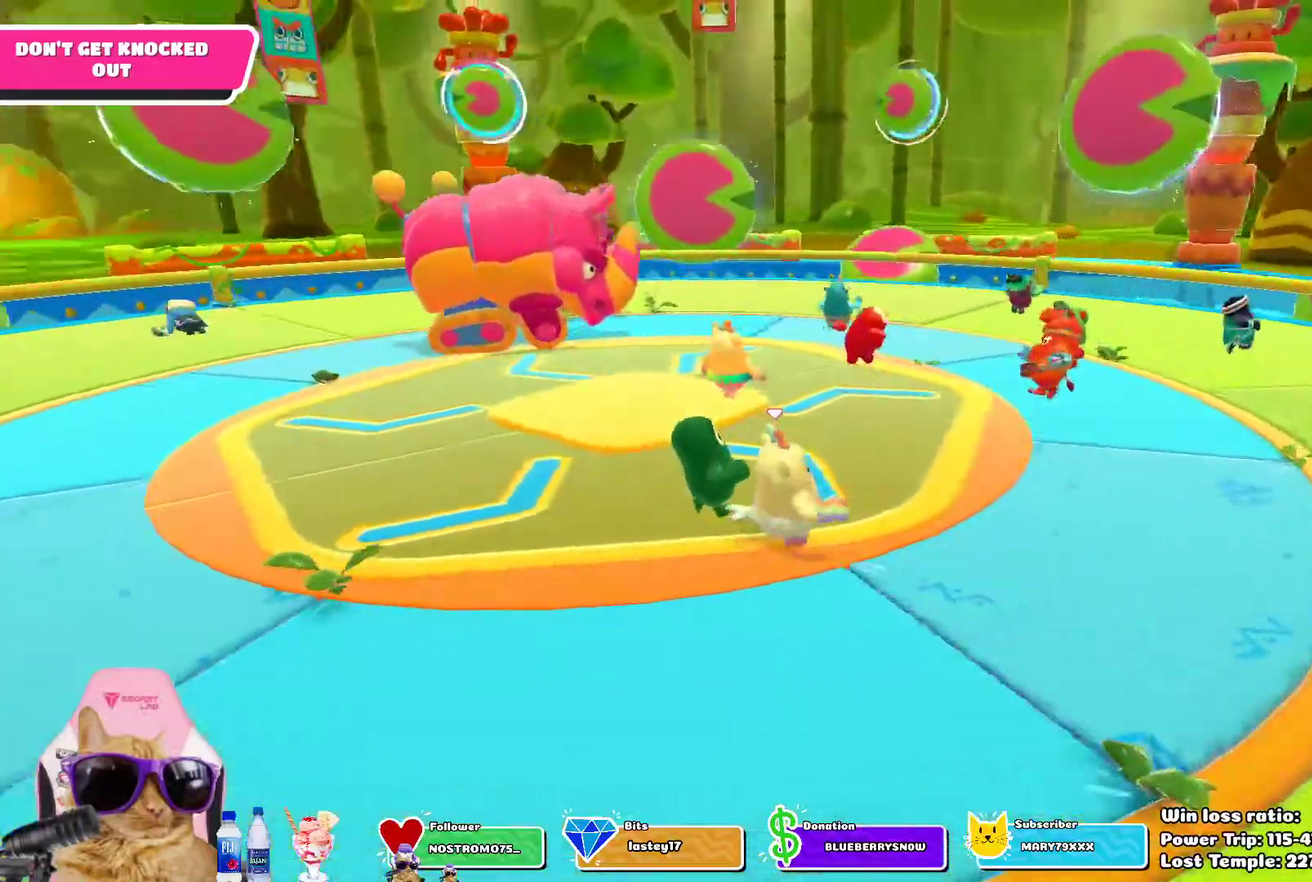
{"dt_ms": 600, "buttons": [], "left_stick": "down-left", "right_stick": "center", "events": [[33, "left_stick", "down-right"], [283, "left_stick", "down"], [317, "right_stick", "center"], [500, "left_stick", "down-left"]]}
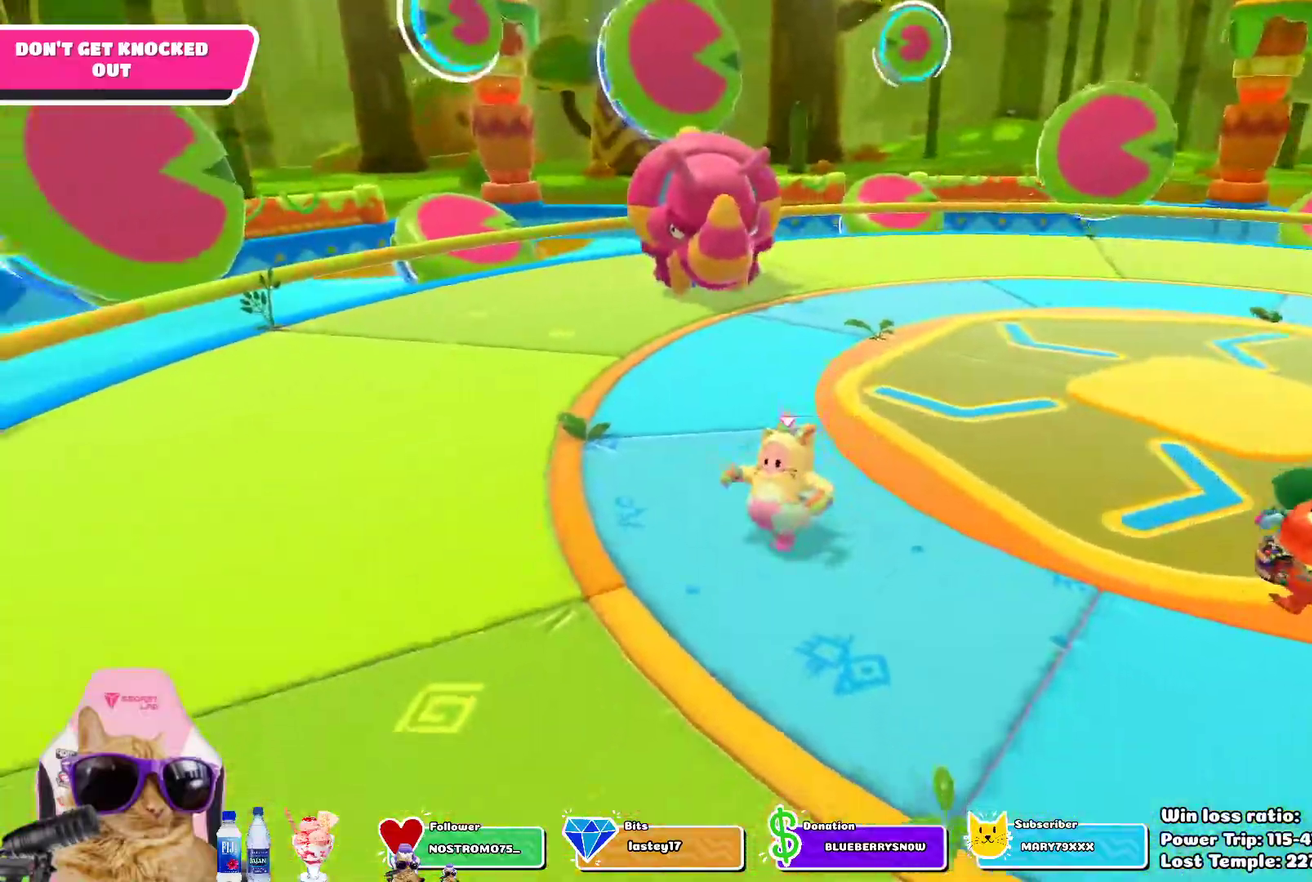
{"dt_ms": 700, "buttons": [], "left_stick": "left", "right_stick": "center", "events": [[167, "right_stick", "right"], [250, "right_stick", "center"], [333, "right_stick", "left"], [500, "right_stick", "center"], [633, "left_stick", "left"]]}
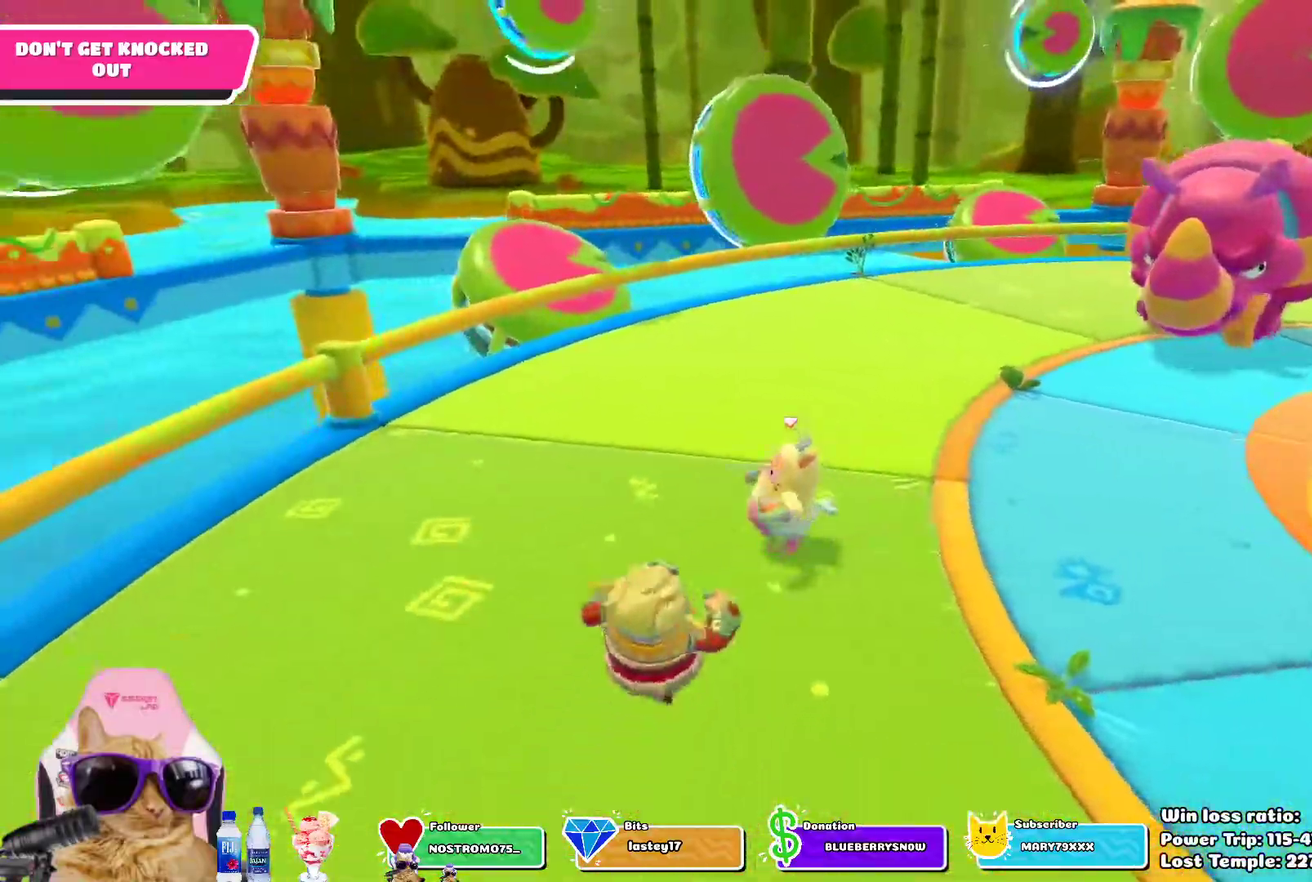
{"dt_ms": 300, "buttons": [], "left_stick": "up-left", "right_stick": "center", "events": [[117, "left_stick", "up-left"], [133, "right_stick", "right"], [217, "right_stick", "center"]]}
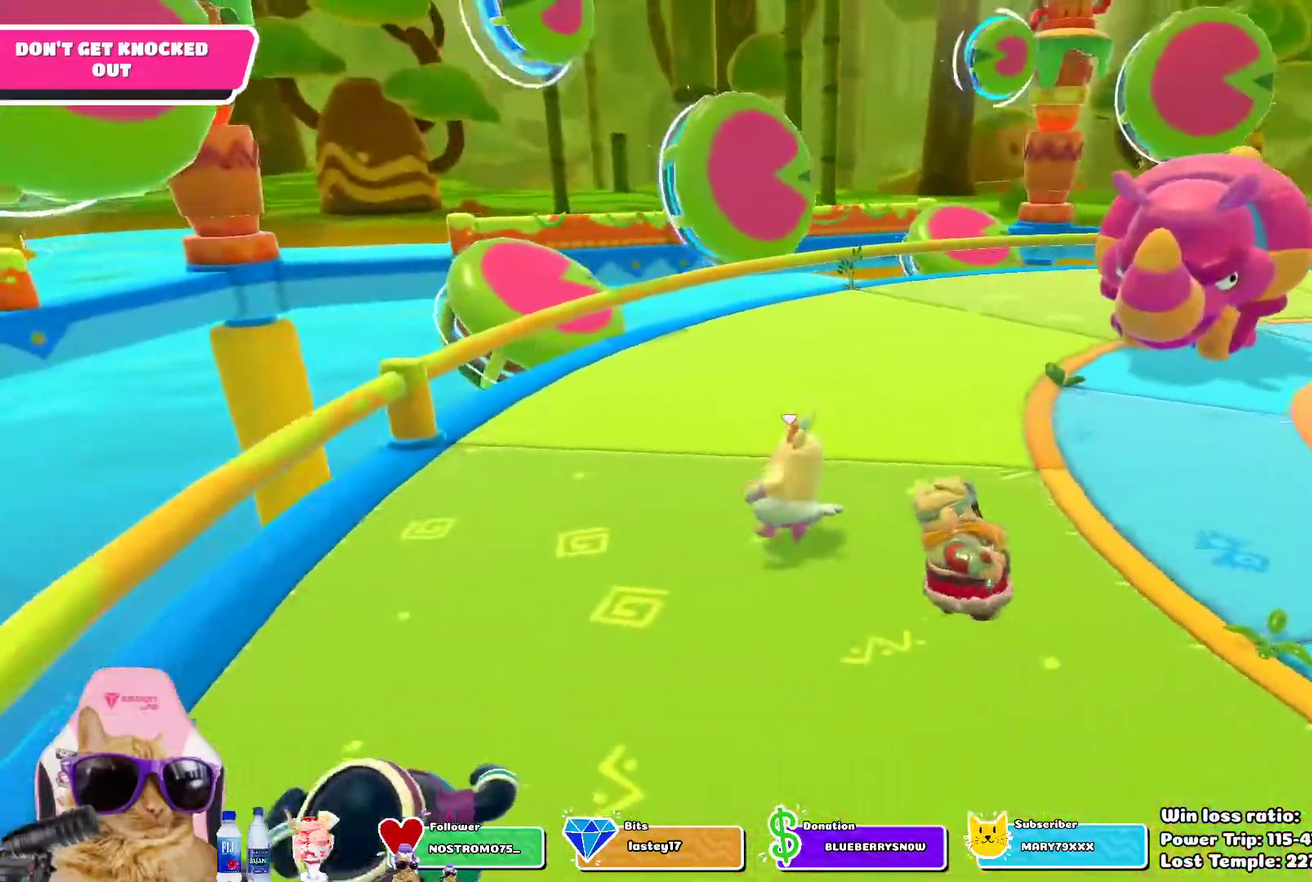
{"dt_ms": 300, "buttons": [], "left_stick": "up-left", "right_stick": "center", "events": []}
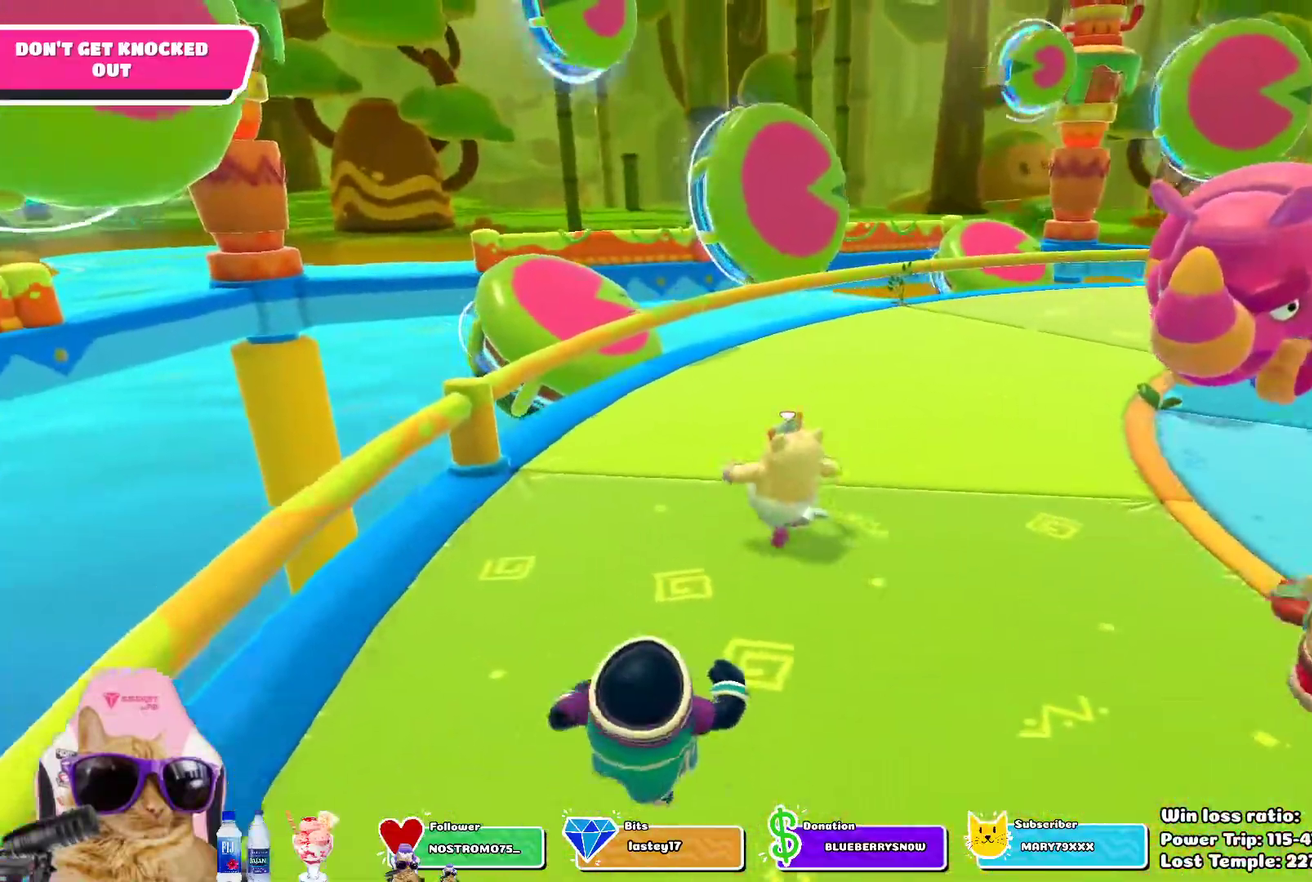
{"dt_ms": 600, "buttons": [], "left_stick": "up-left", "right_stick": "center", "events": []}